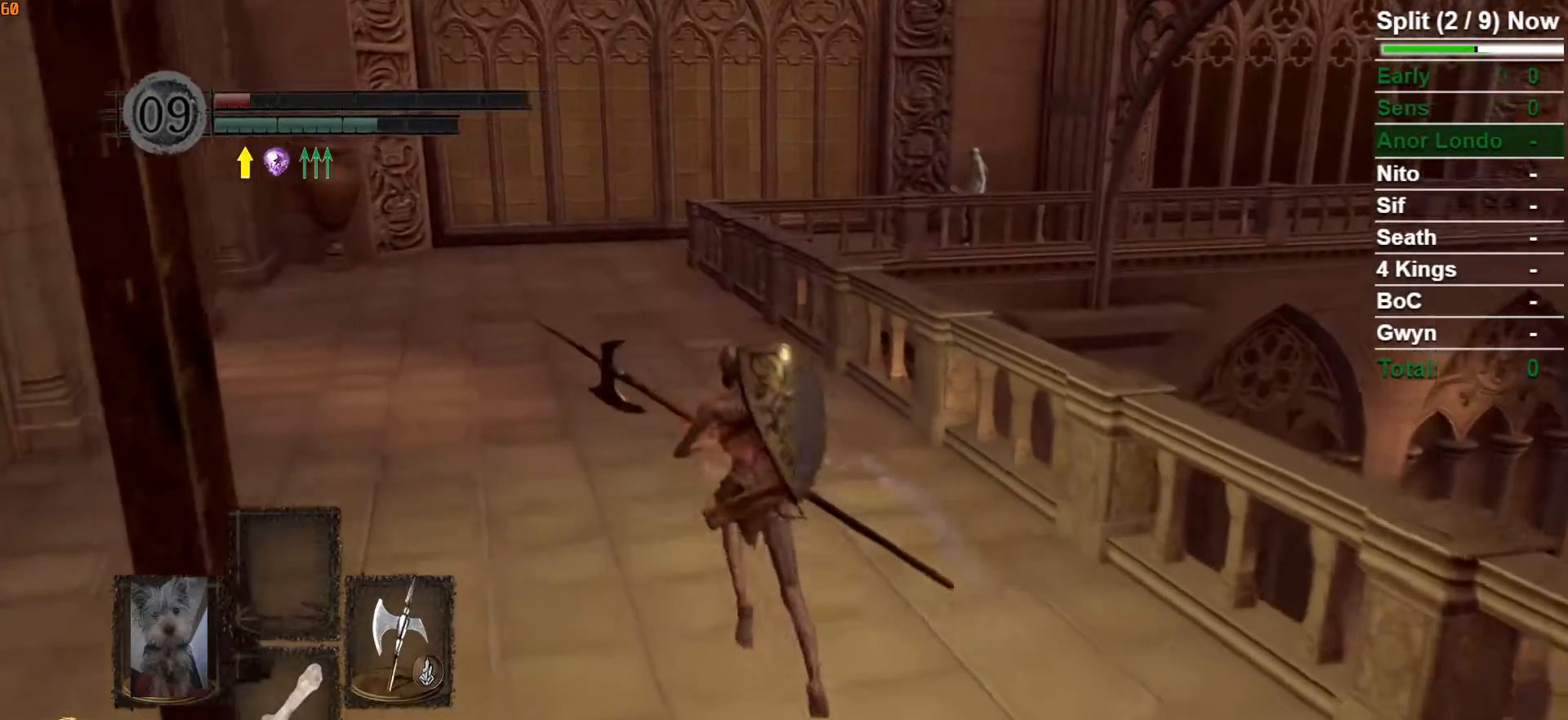
Gameplay with a controller (Xbox layout); each line is a JSON object with the inputs held at the frame after it (dt_ms = milliseconds from this image to that frame). "events" lists button and stick changes between this image and that frame as [ms after this image, input, new state], when the widget could be followed in between. Not read: L1.
{"dt_ms": 500, "buttons": ["B"], "left_stick": "up", "right_stick": "down-right"}
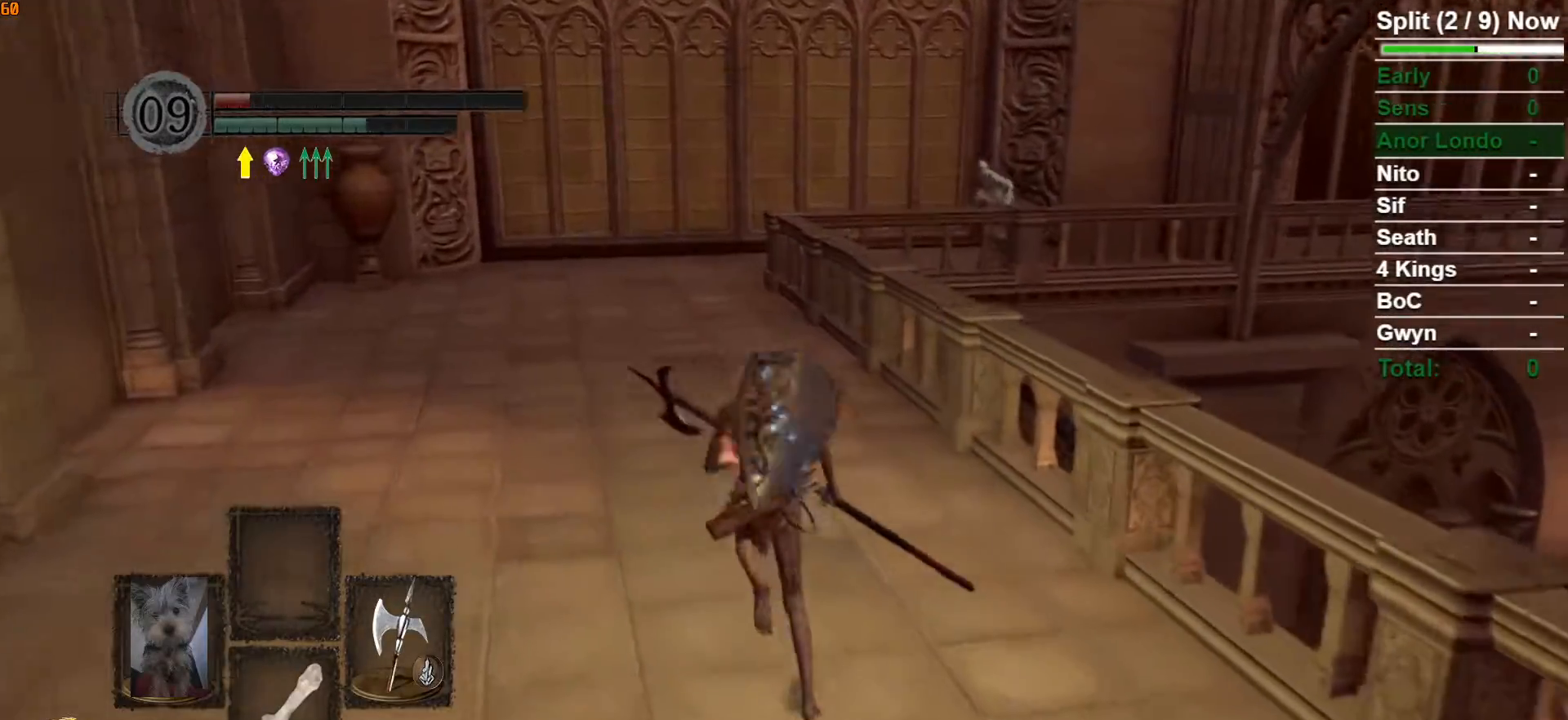
{"dt_ms": 500, "buttons": ["B"], "left_stick": "up", "right_stick": "center", "events": [[83, "right_stick", "center"], [333, "right_stick", "down"], [450, "right_stick", "center"]]}
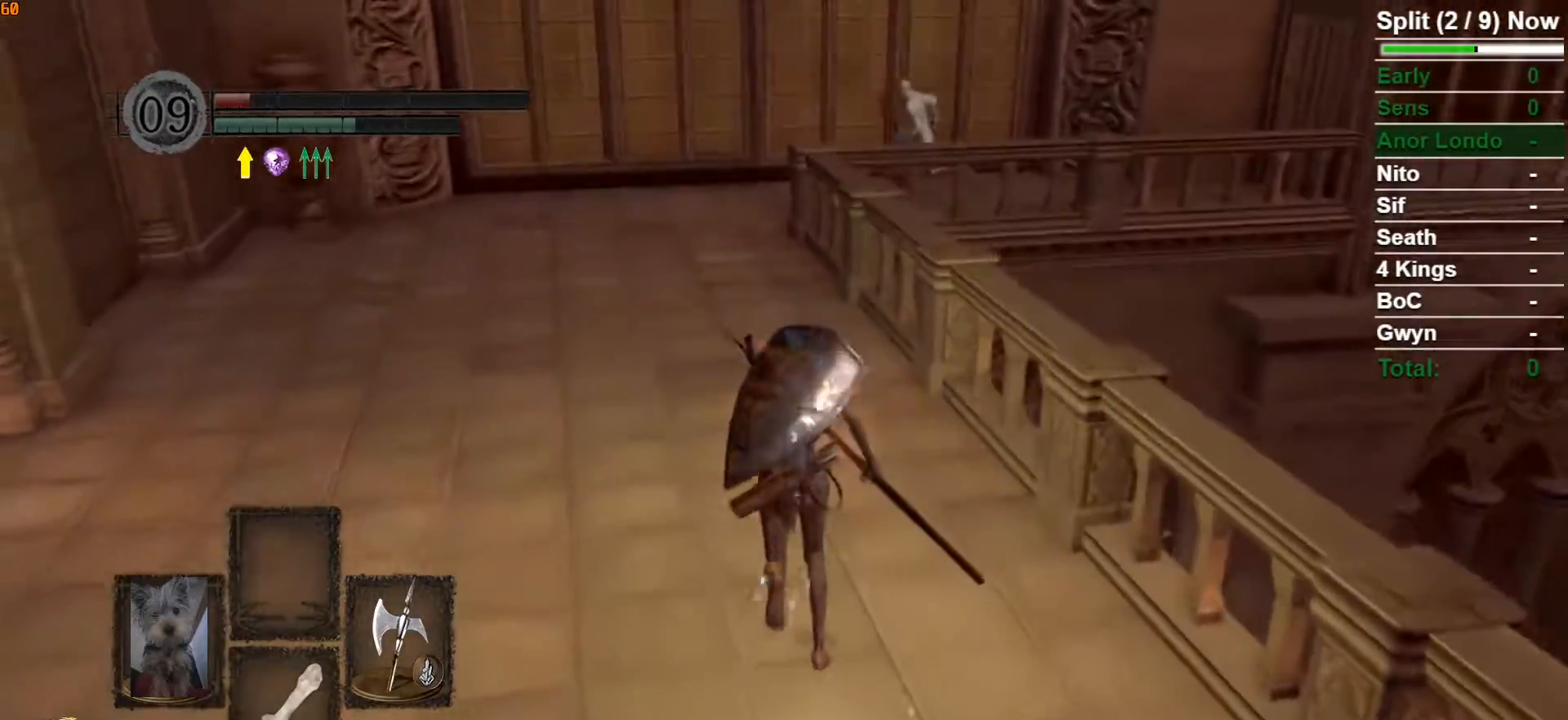
{"dt_ms": 500, "buttons": ["B"], "left_stick": "up-left", "right_stick": "center", "events": [[167, "right_stick", "down"], [283, "right_stick", "center"], [467, "left_stick", "up-left"]]}
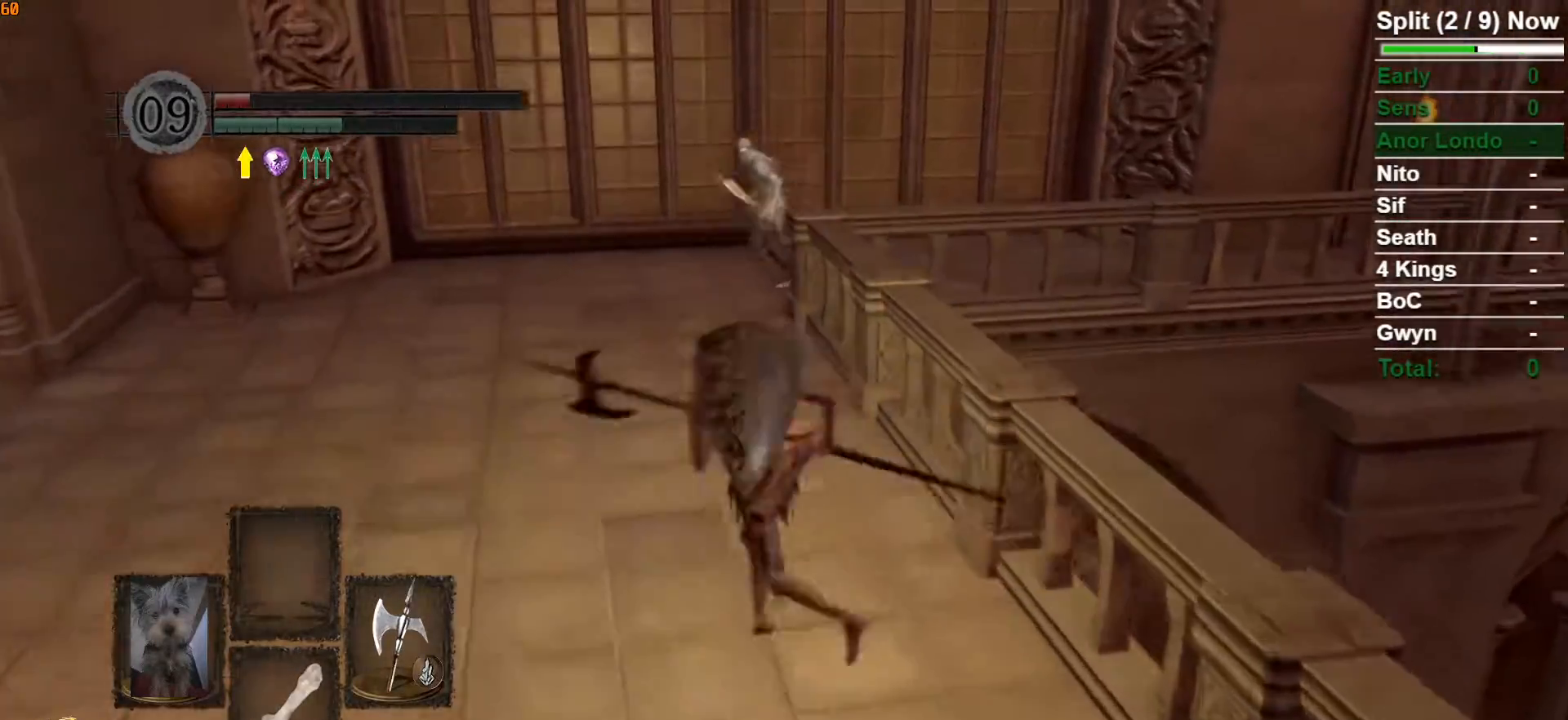
{"dt_ms": 500, "buttons": ["B"], "left_stick": "down", "right_stick": "center", "events": [[33, "left_stick", "left"], [100, "left_stick", "down-left"], [233, "B", "up"], [233, "left_stick", "down"], [400, "B", "down"]]}
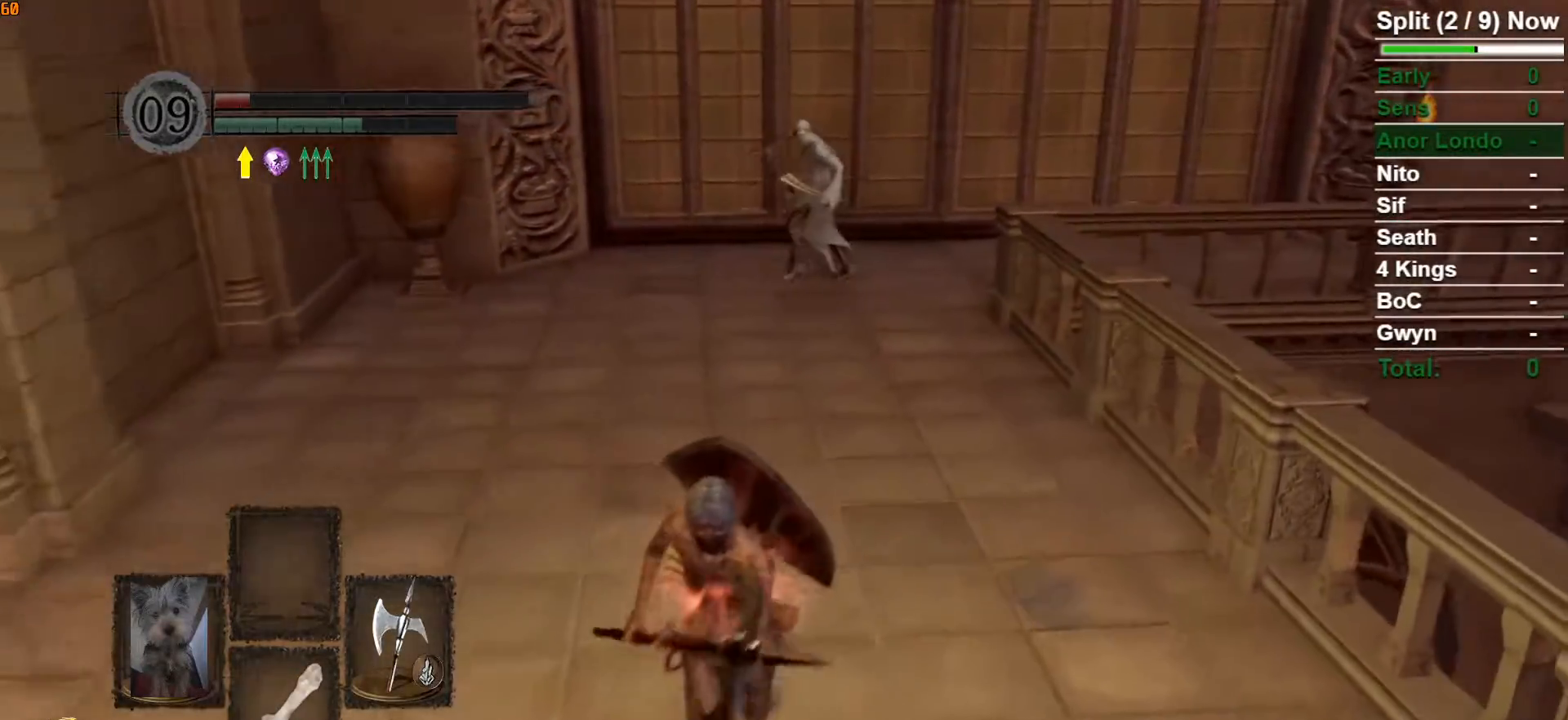
{"dt_ms": 500, "buttons": ["B"], "left_stick": "right", "right_stick": "center", "events": [[183, "right_stick", "left"], [383, "right_stick", "center"], [450, "left_stick", "right"]]}
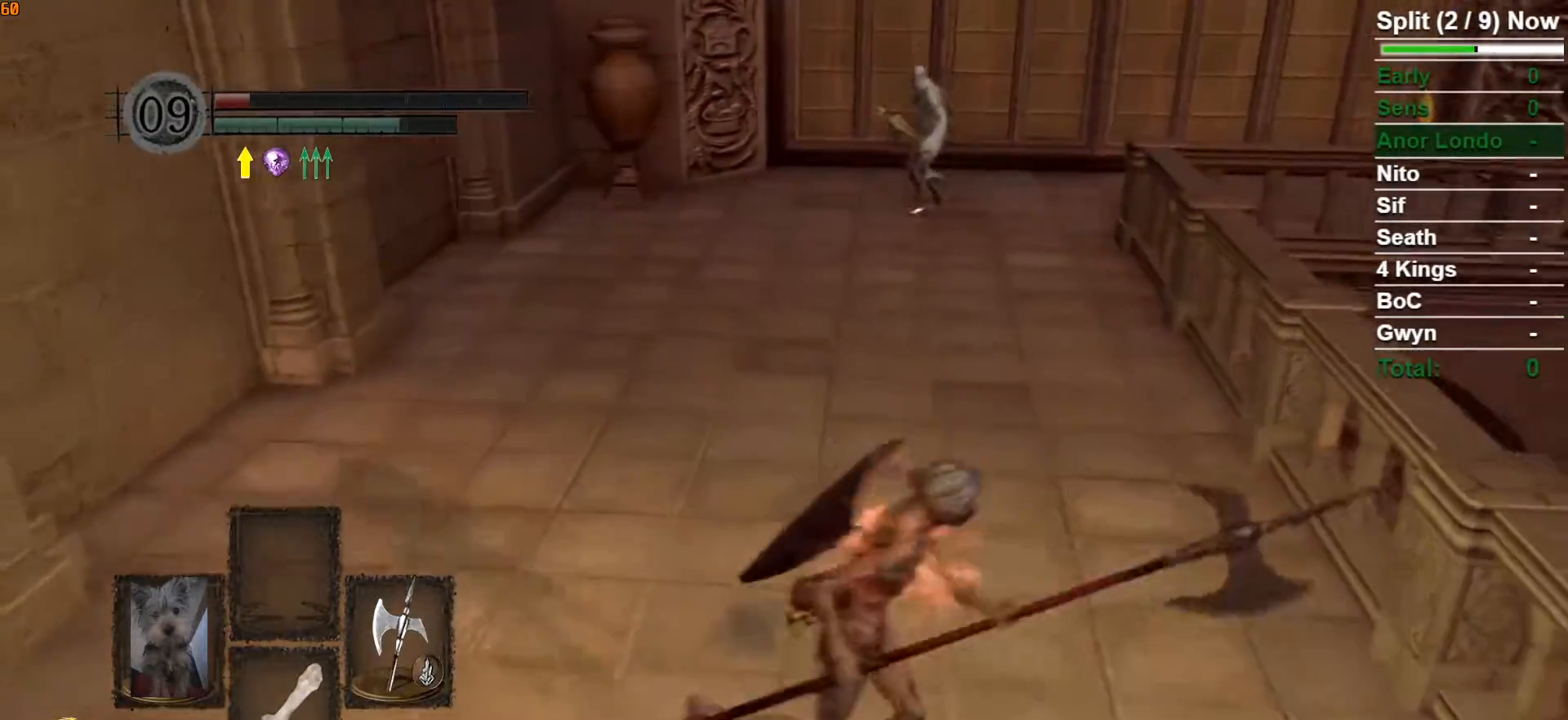
{"dt_ms": 500, "buttons": ["B"], "left_stick": "down-left", "right_stick": "right", "events": [[33, "left_stick", "up-right"], [67, "right_stick", "left"], [167, "right_stick", "center"], [200, "left_stick", "up"], [350, "left_stick", "left"], [417, "left_stick", "down-left"], [433, "right_stick", "right"]]}
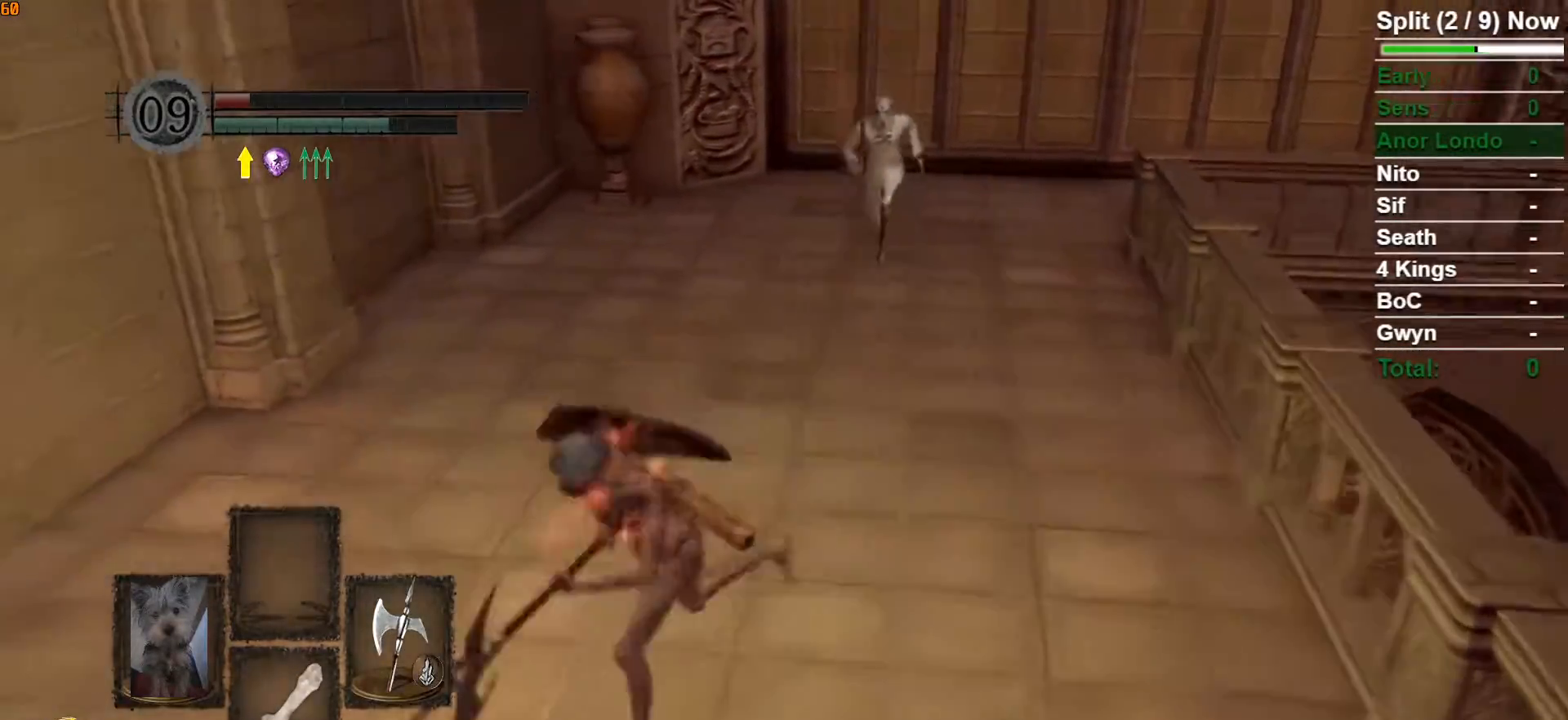
{"dt_ms": 500, "buttons": ["B"], "left_stick": "down", "right_stick": "center", "events": [[67, "left_stick", "down"], [83, "right_stick", "center"]]}
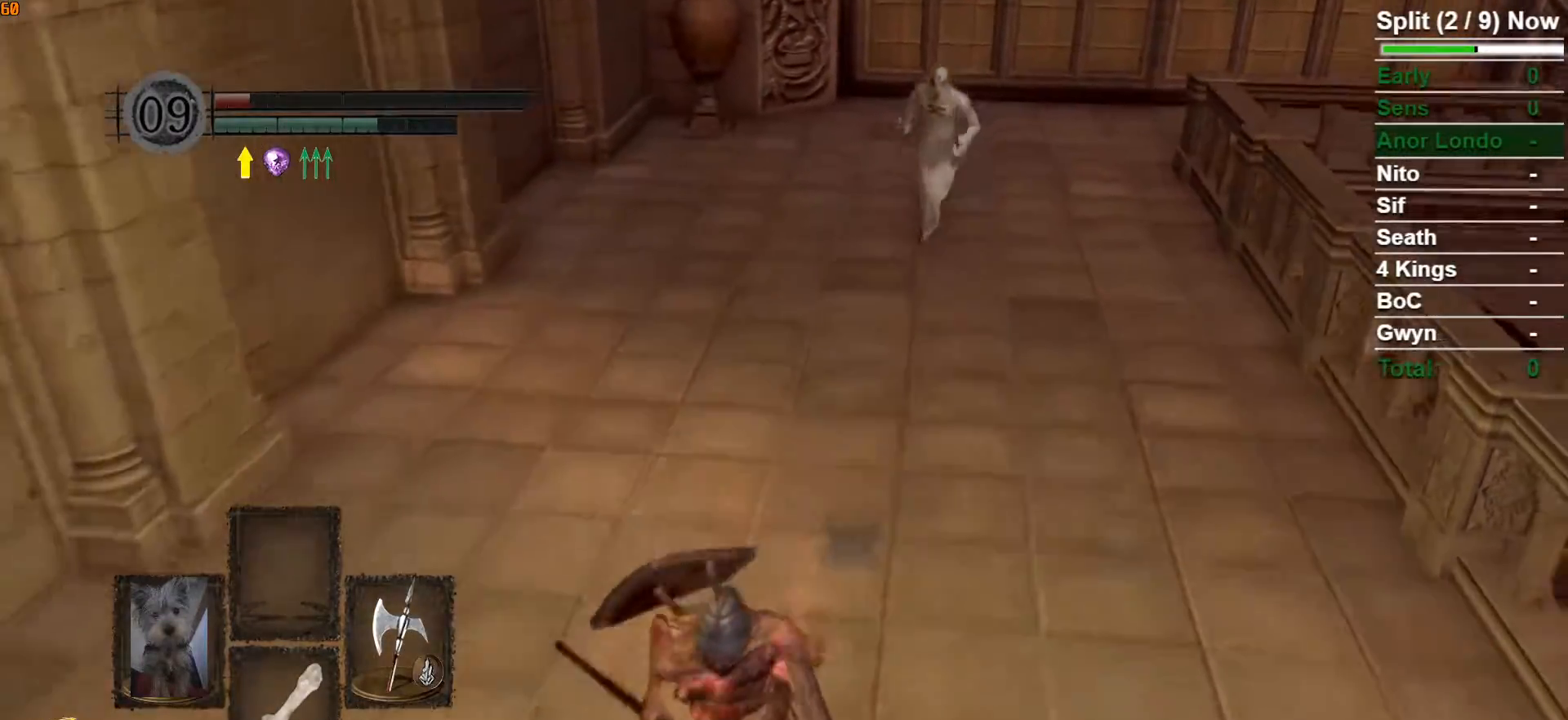
{"dt_ms": 500, "buttons": ["B", "R1"], "left_stick": "up", "right_stick": "center", "events": [[233, "left_stick", "right"], [283, "left_stick", "up"], [300, "R1", "down"], [350, "R3", "down"], [433, "R3", "up"]]}
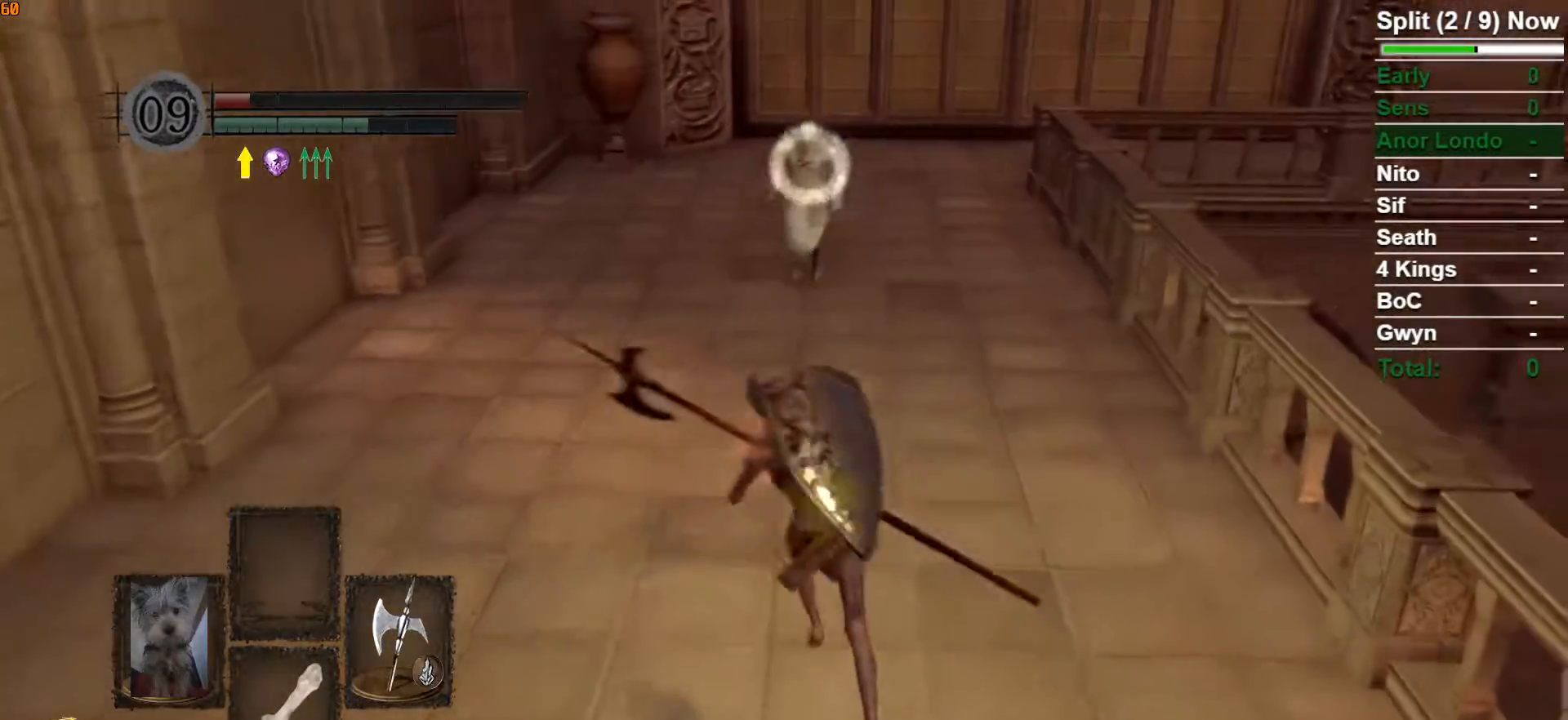
{"dt_ms": 1000, "buttons": ["B"], "left_stick": "down-left", "right_stick": "left", "events": [[17, "B", "up"], [50, "R1", "up"], [283, "left_stick", "center"], [450, "R3", "down"], [550, "R3", "up"], [600, "right_stick", "left"], [667, "B", "down"], [717, "left_stick", "down-left"]]}
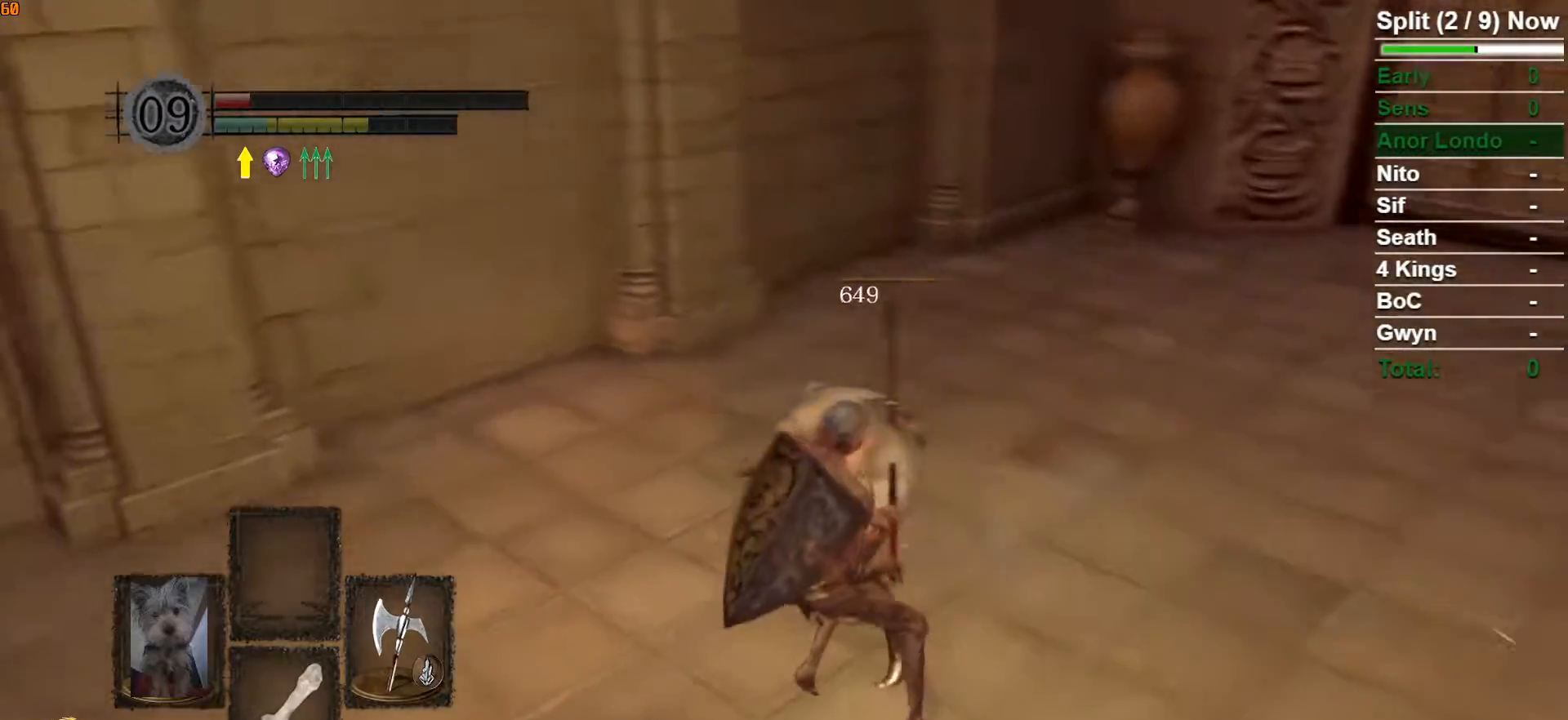
{"dt_ms": 500, "buttons": ["B"], "left_stick": "down-left", "right_stick": "center", "events": [[117, "right_stick", "center"], [233, "DPAD_RIGHT", "down"], [367, "DPAD_RIGHT", "up"]]}
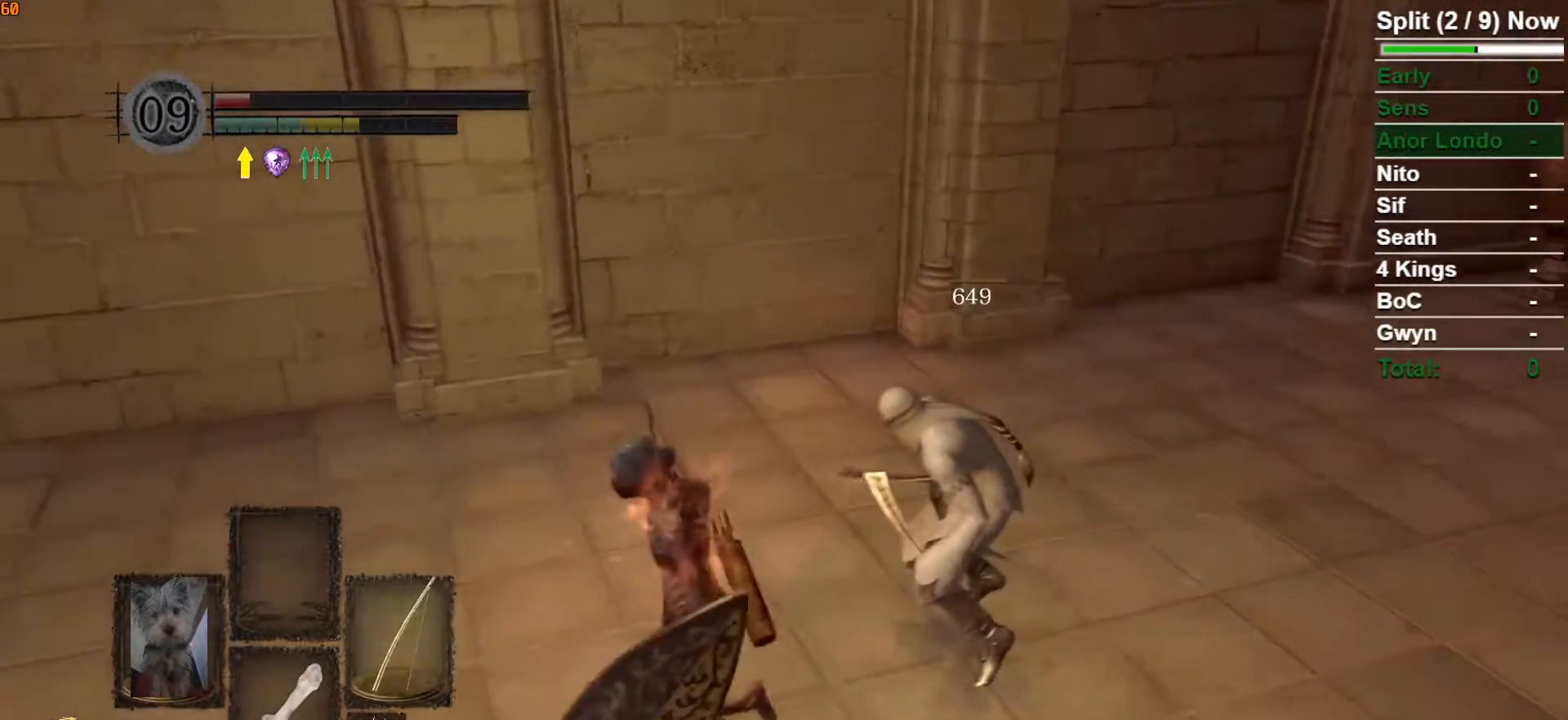
{"dt_ms": 500, "buttons": ["B"], "left_stick": "left", "right_stick": "center", "events": [[100, "Y", "down"], [233, "Y", "up"], [250, "left_stick", "left"]]}
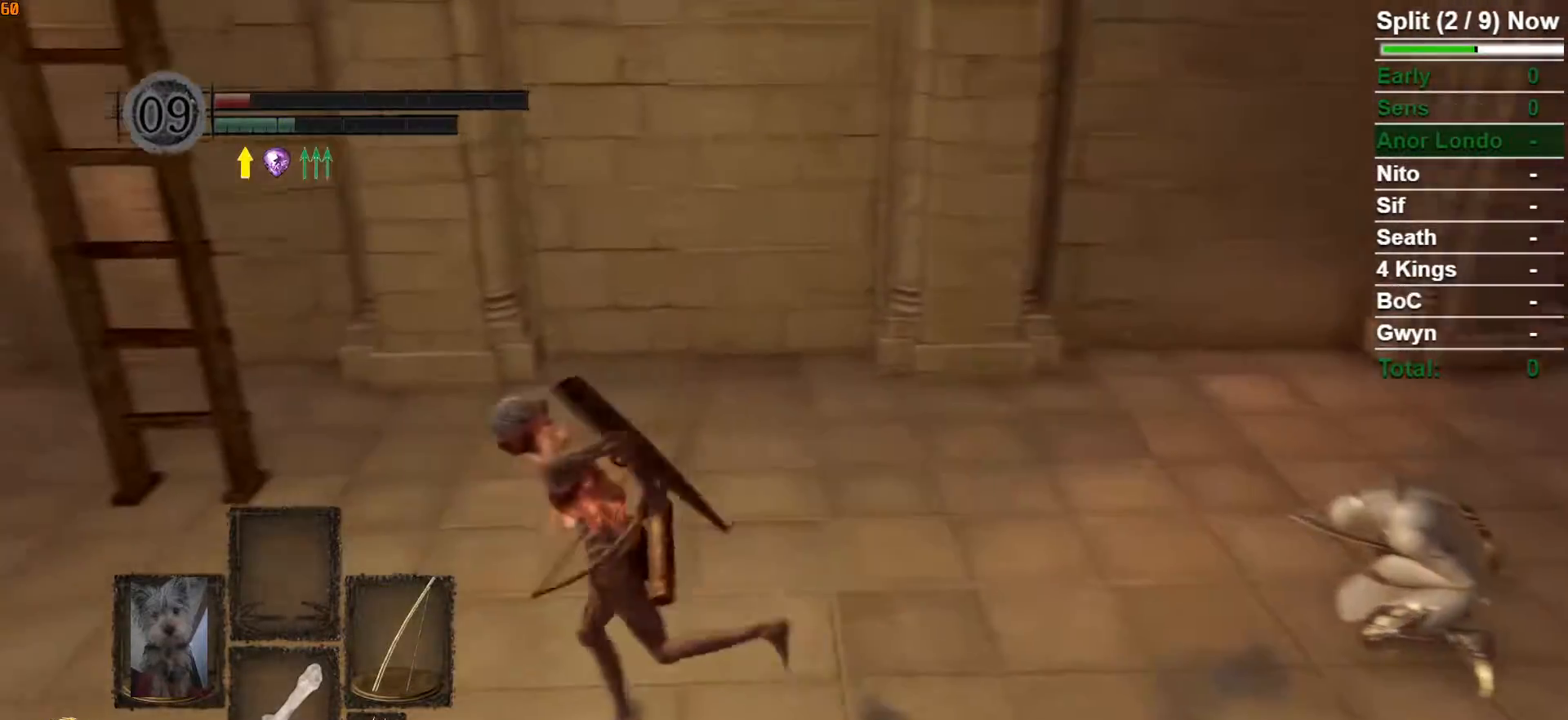
{"dt_ms": 500, "buttons": ["A", "B"], "left_stick": "up", "right_stick": "center", "events": [[267, "left_stick", "up-left"], [433, "left_stick", "up"], [467, "A", "down"]]}
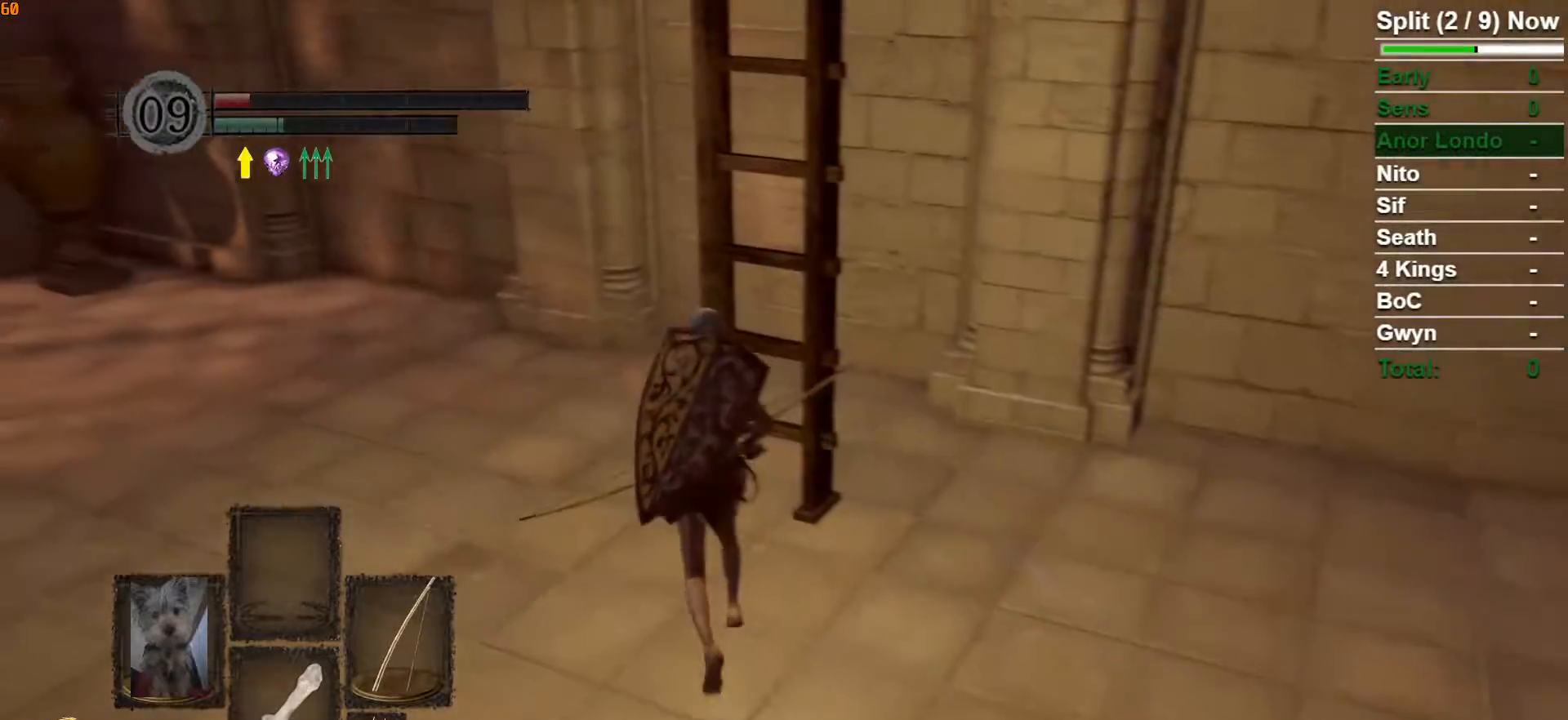
{"dt_ms": 500, "buttons": [], "left_stick": "up", "right_stick": "center", "events": [[50, "A", "up"], [133, "A", "down"], [183, "A", "up"], [300, "A", "down"], [333, "A", "up"], [400, "B", "up"]]}
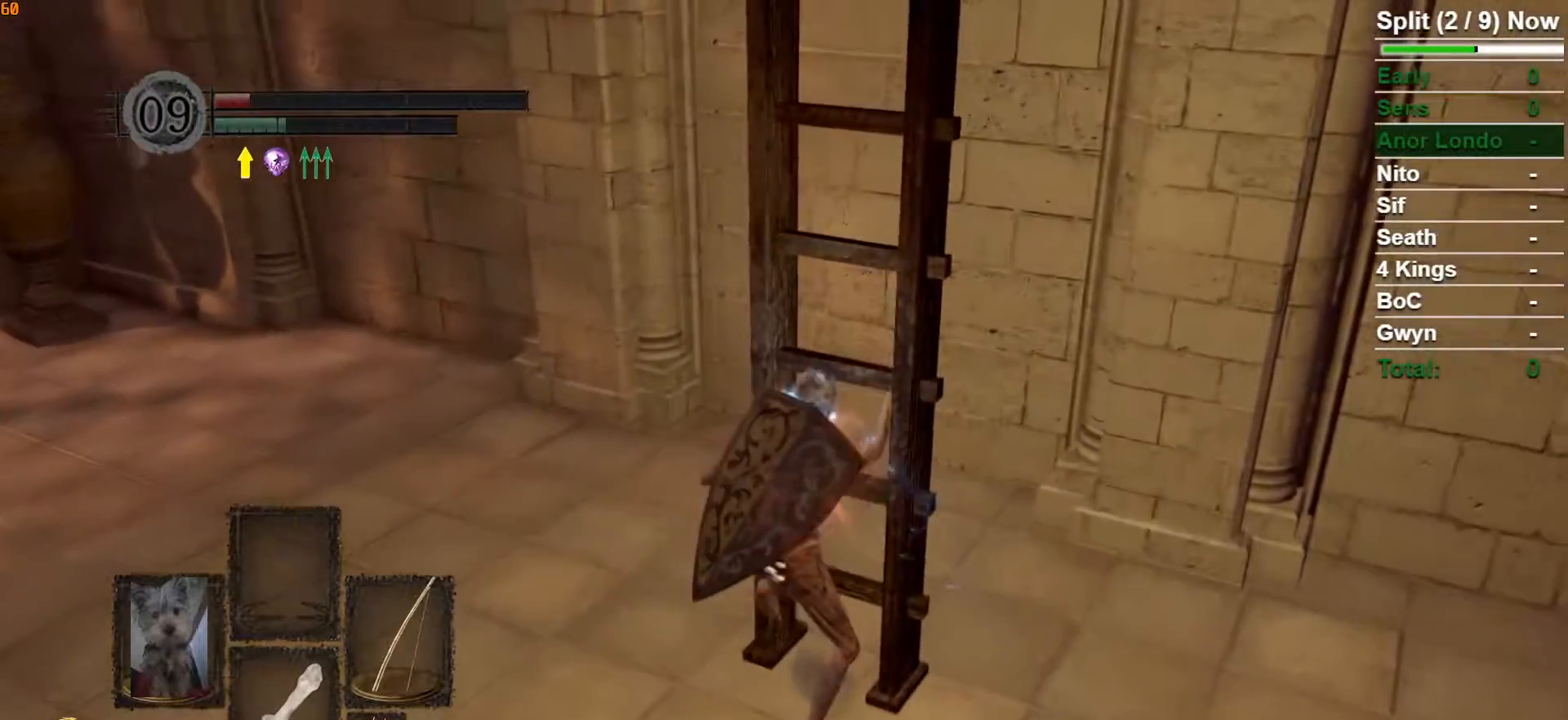
{"dt_ms": 500, "buttons": [], "left_stick": "up", "right_stick": "center", "events": [[100, "START", "down"], [217, "START", "up"], [367, "DPAD_RIGHT", "down"], [467, "DPAD_RIGHT", "up"]]}
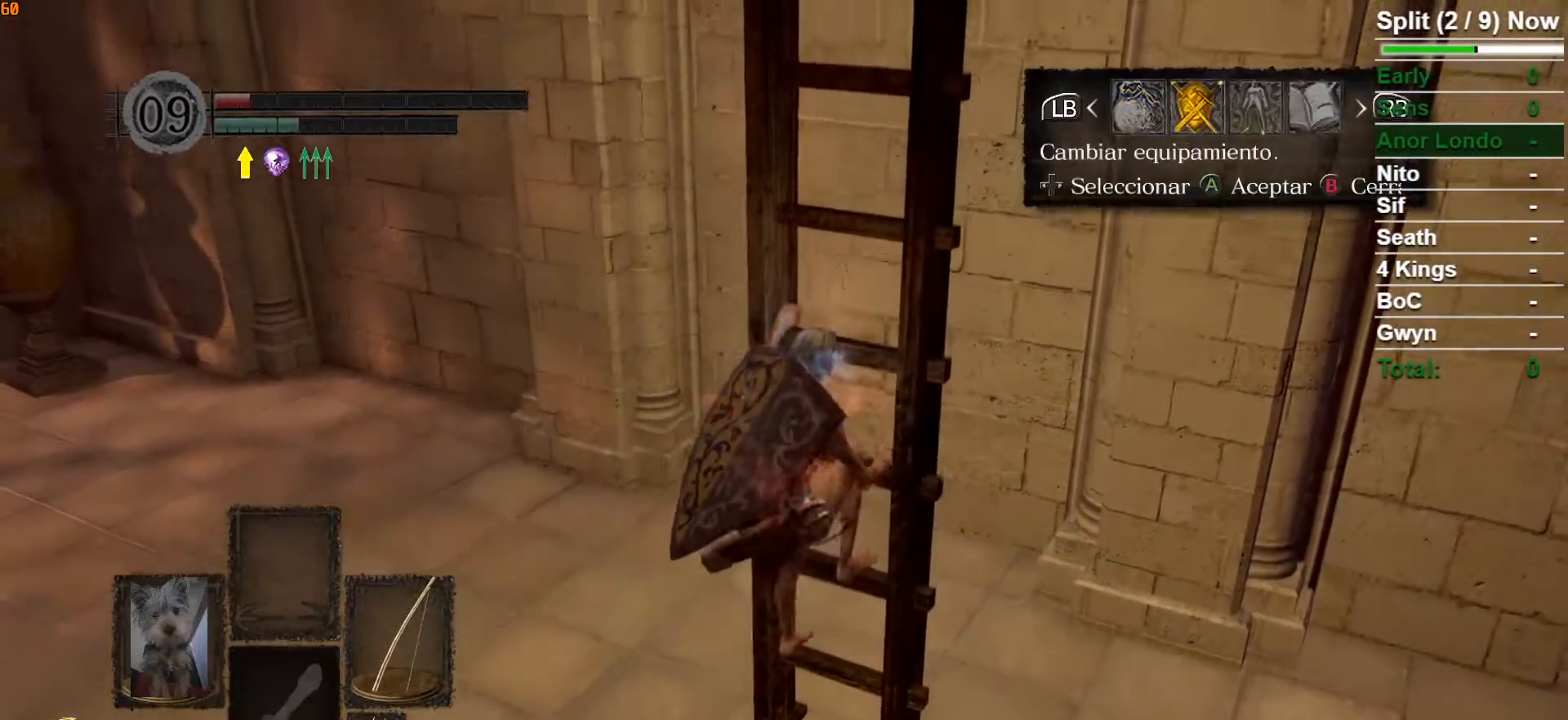
{"dt_ms": 500, "buttons": [], "left_stick": "up", "right_stick": "center", "events": [[117, "A", "down"], [200, "A", "up"]]}
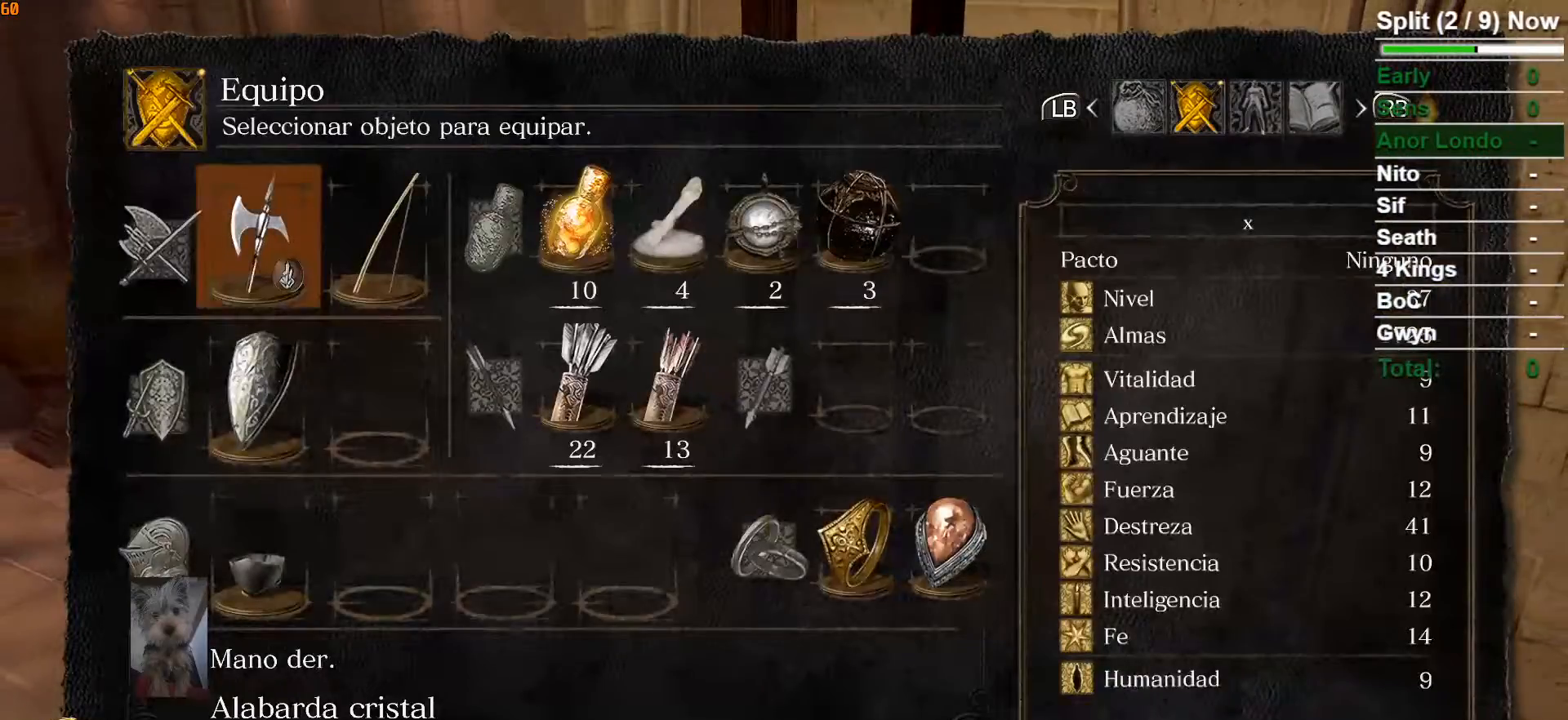
{"dt_ms": 500, "buttons": [], "left_stick": "up", "right_stick": "center", "events": []}
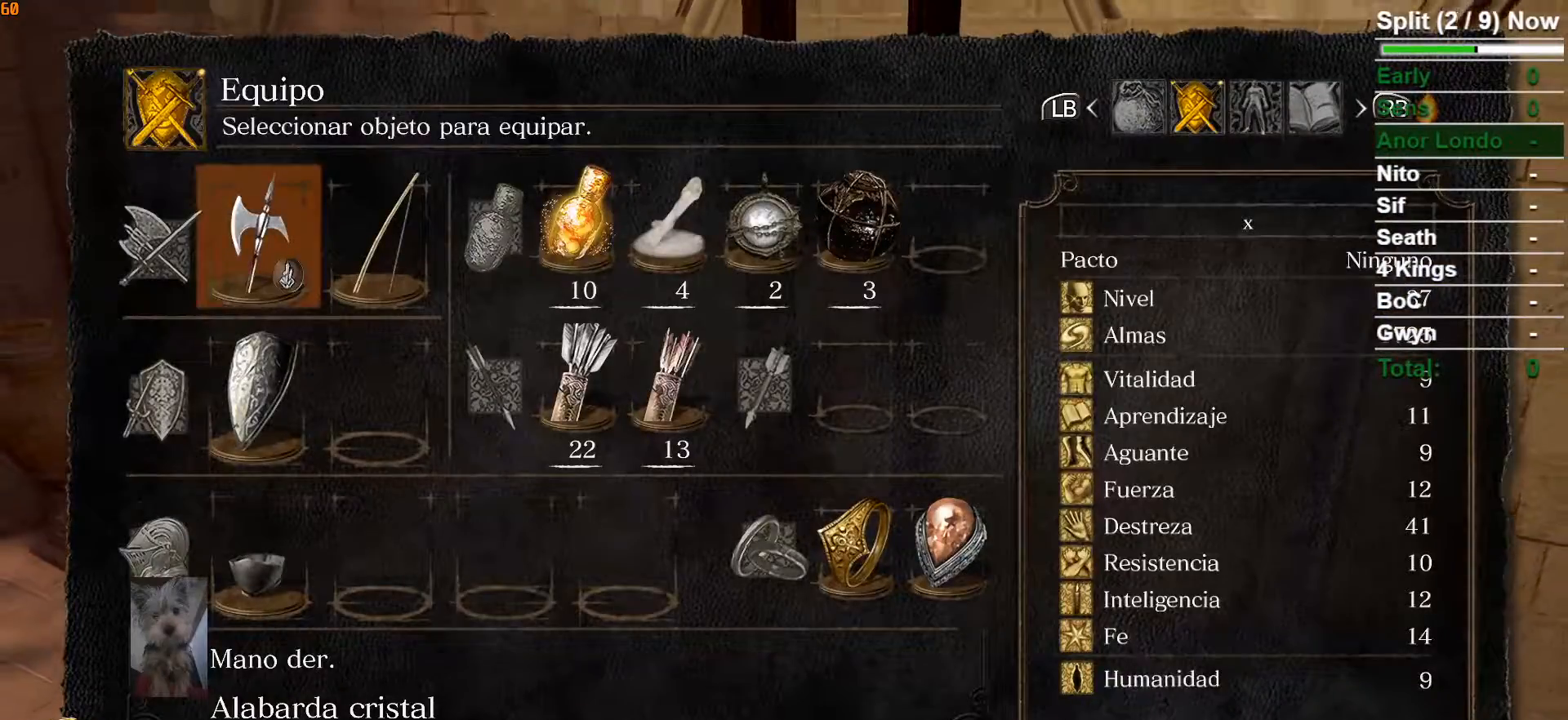
{"dt_ms": 500, "buttons": [], "left_stick": "up", "right_stick": "center", "events": []}
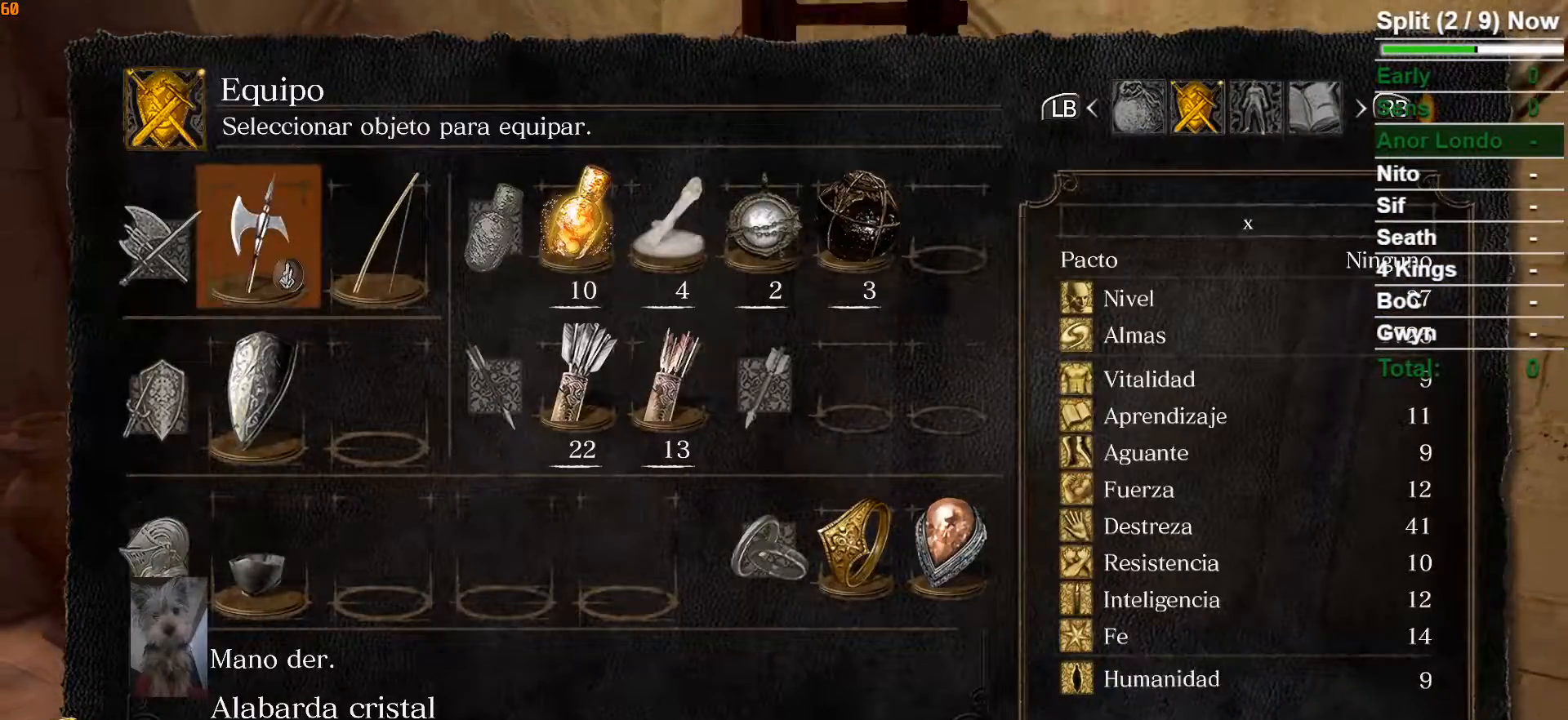
{"dt_ms": 500, "buttons": [], "left_stick": "up", "right_stick": "center", "events": []}
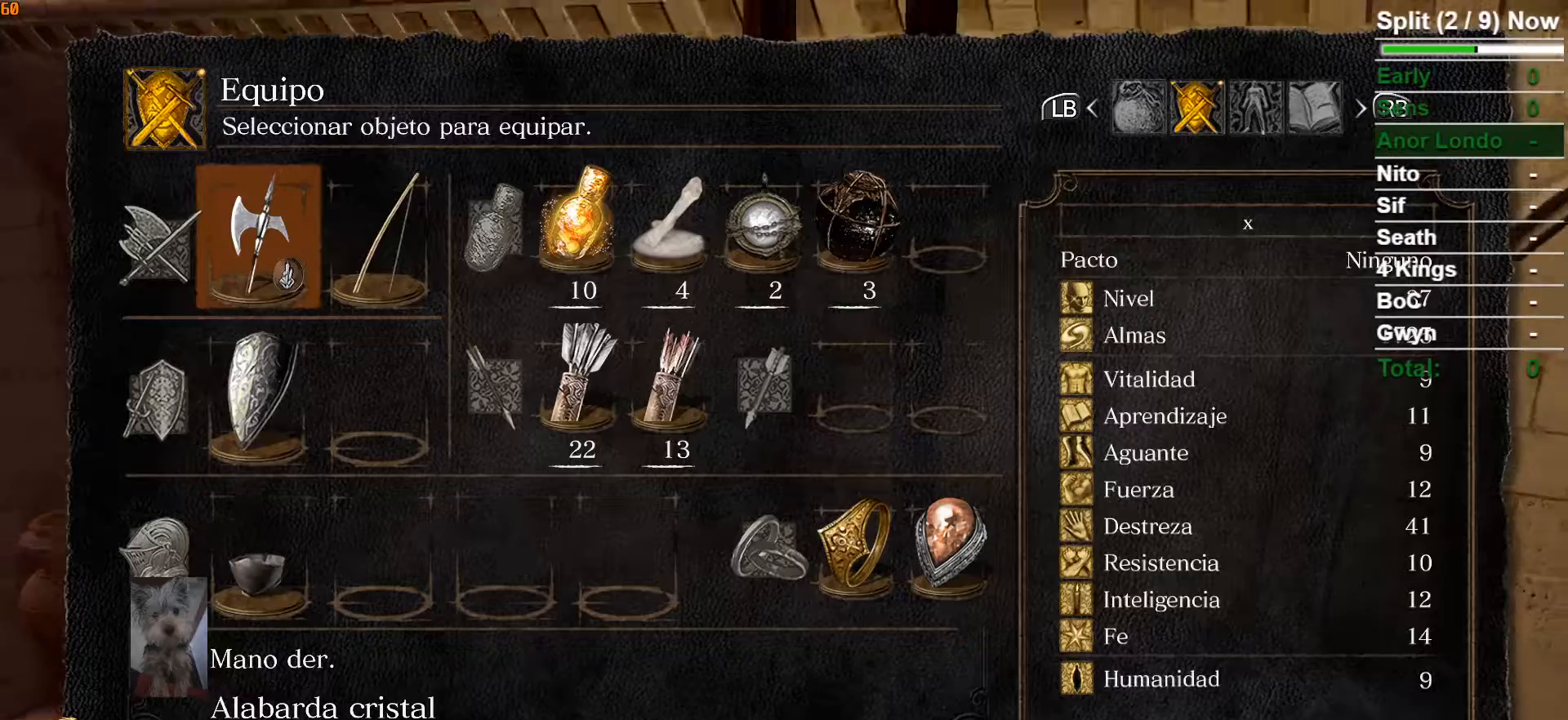
{"dt_ms": 500, "buttons": ["START"], "left_stick": "up", "right_stick": "center", "events": [[383, "START", "down"]]}
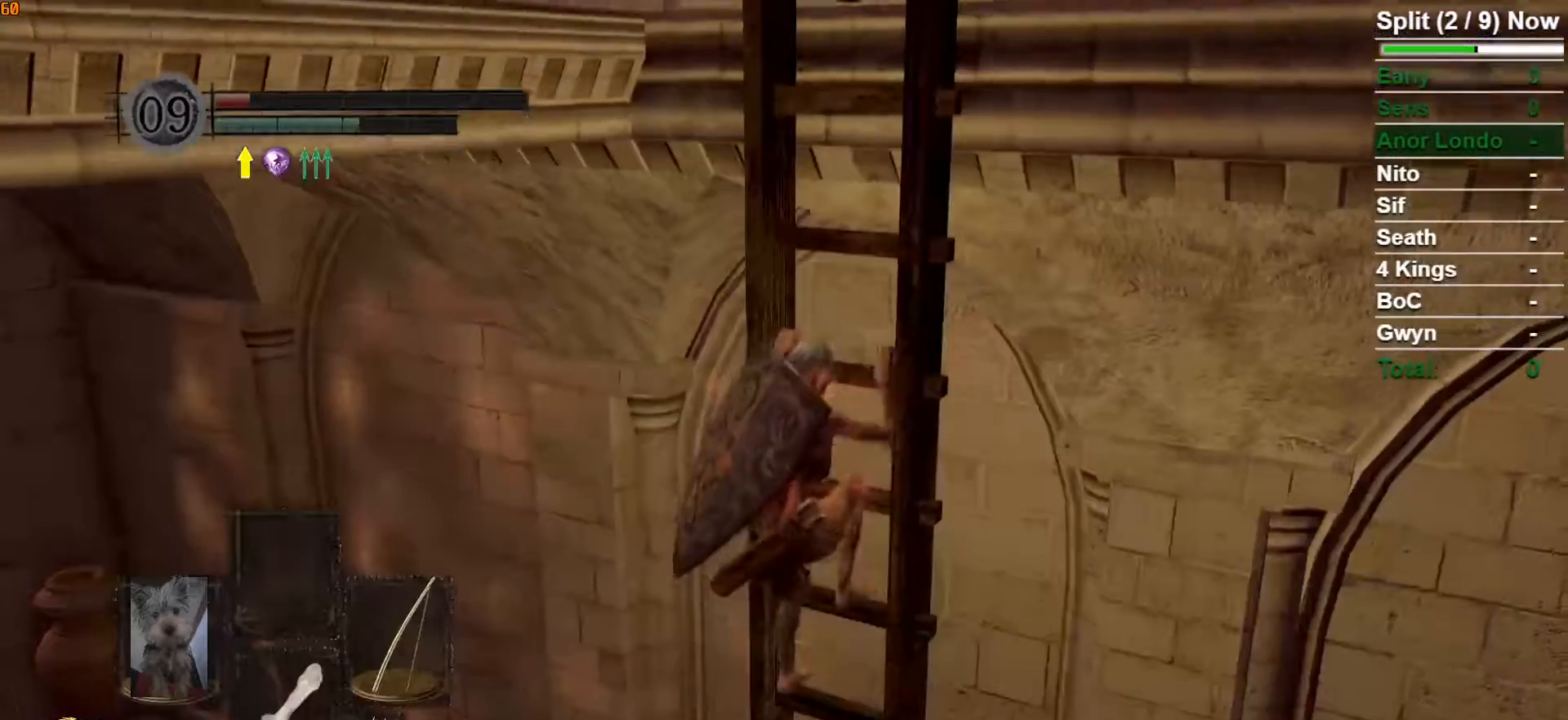
{"dt_ms": 500, "buttons": [], "left_stick": "up", "right_stick": "center", "events": [[33, "START", "up"]]}
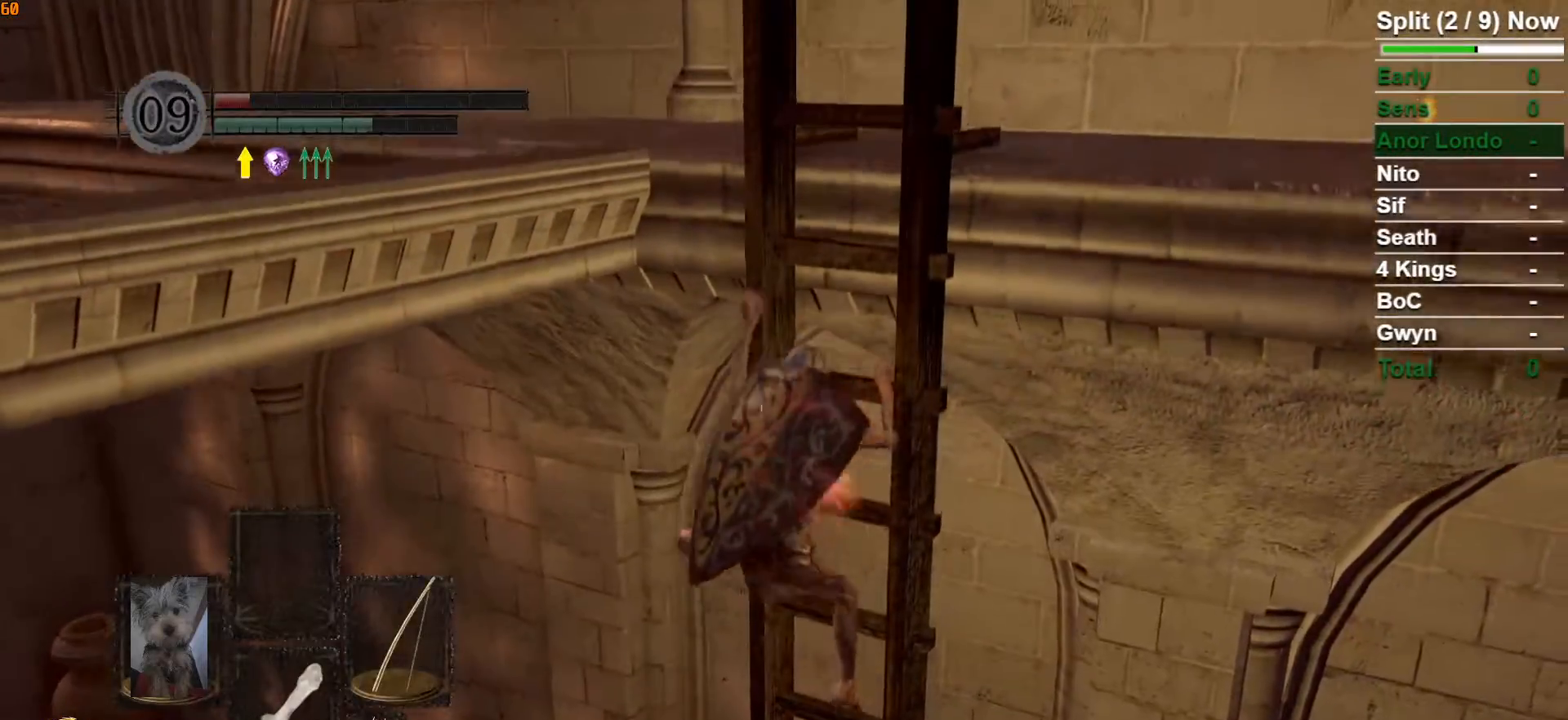
{"dt_ms": 500, "buttons": [], "left_stick": "up", "right_stick": "center", "events": []}
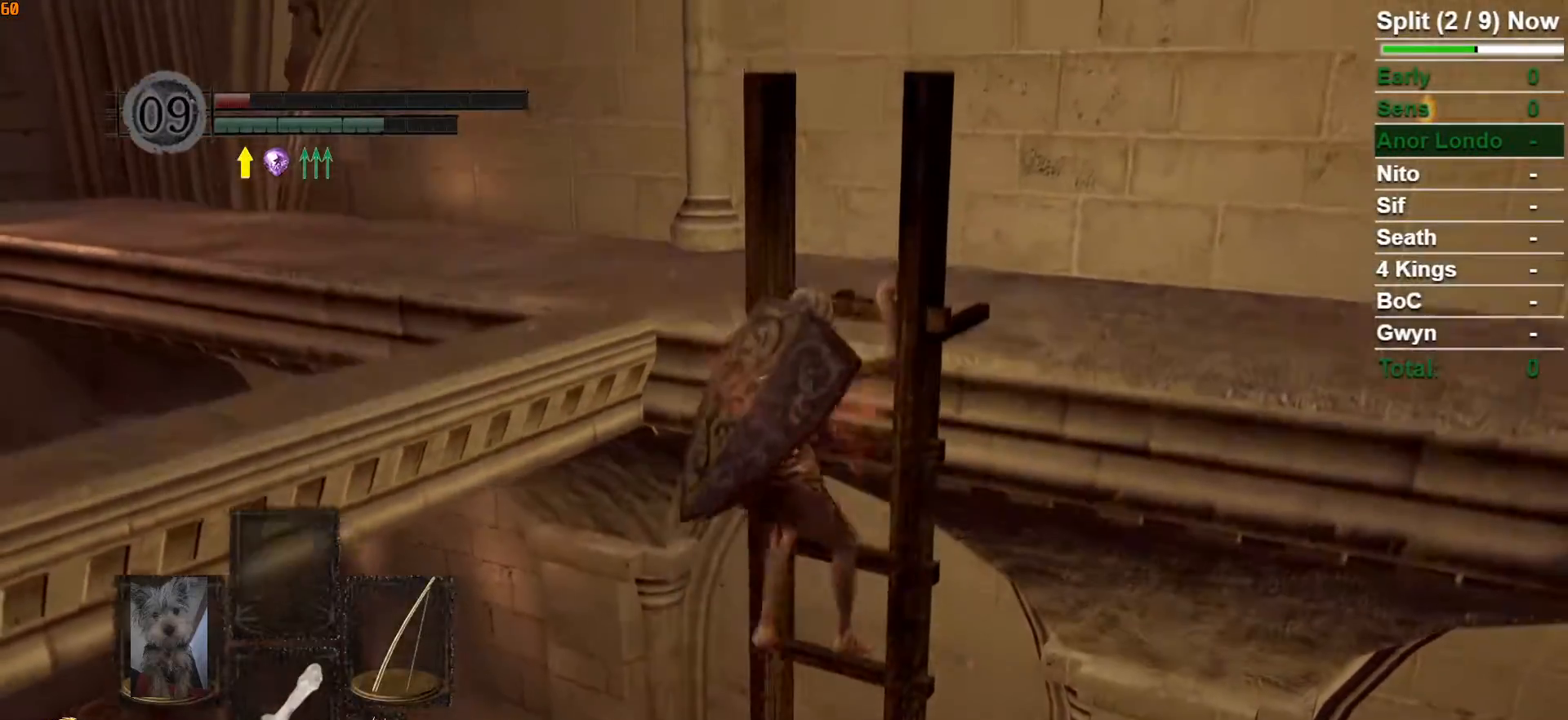
{"dt_ms": 500, "buttons": [], "left_stick": "up", "right_stick": "center", "events": []}
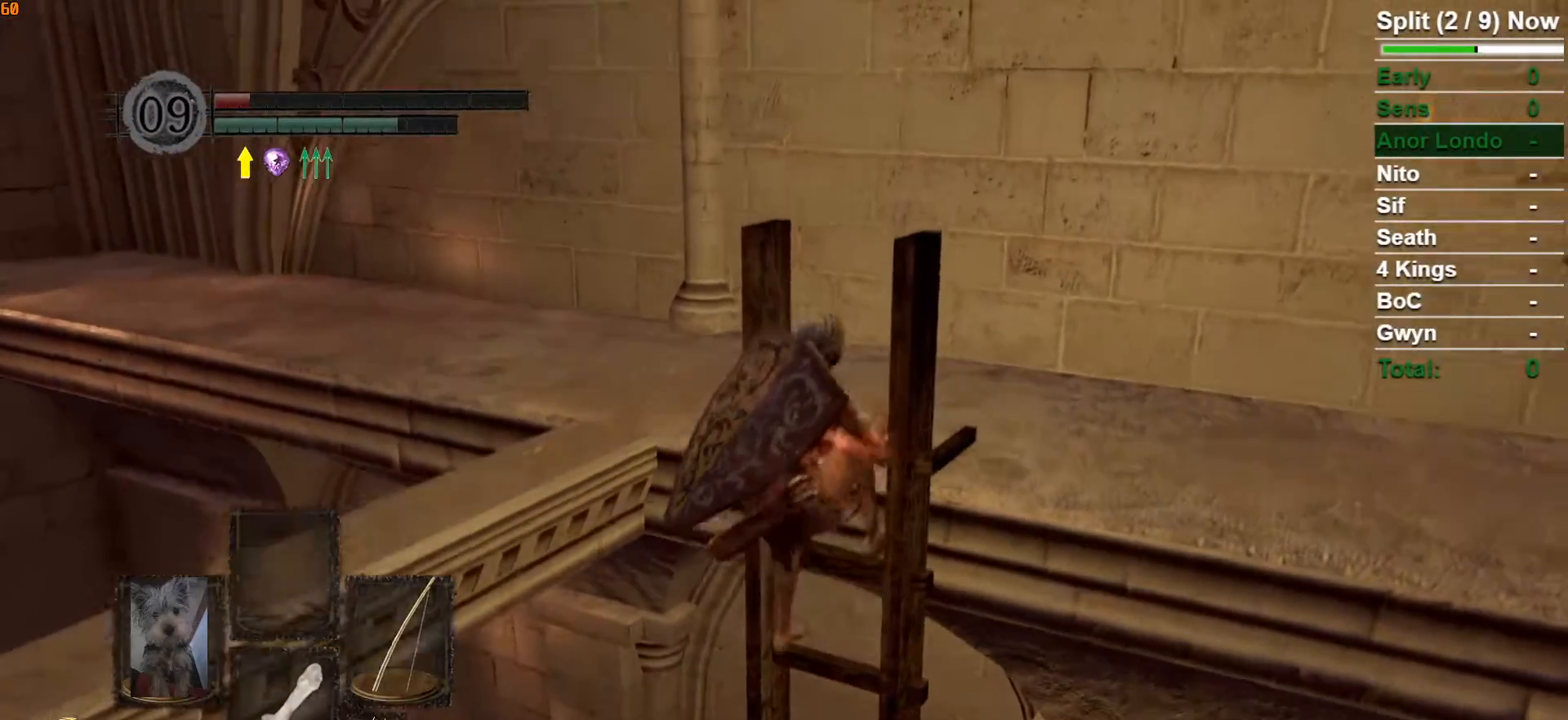
{"dt_ms": 500, "buttons": [], "left_stick": "up-right", "right_stick": "down-left", "events": [[200, "right_stick", "down-left"], [383, "left_stick", "up-right"]]}
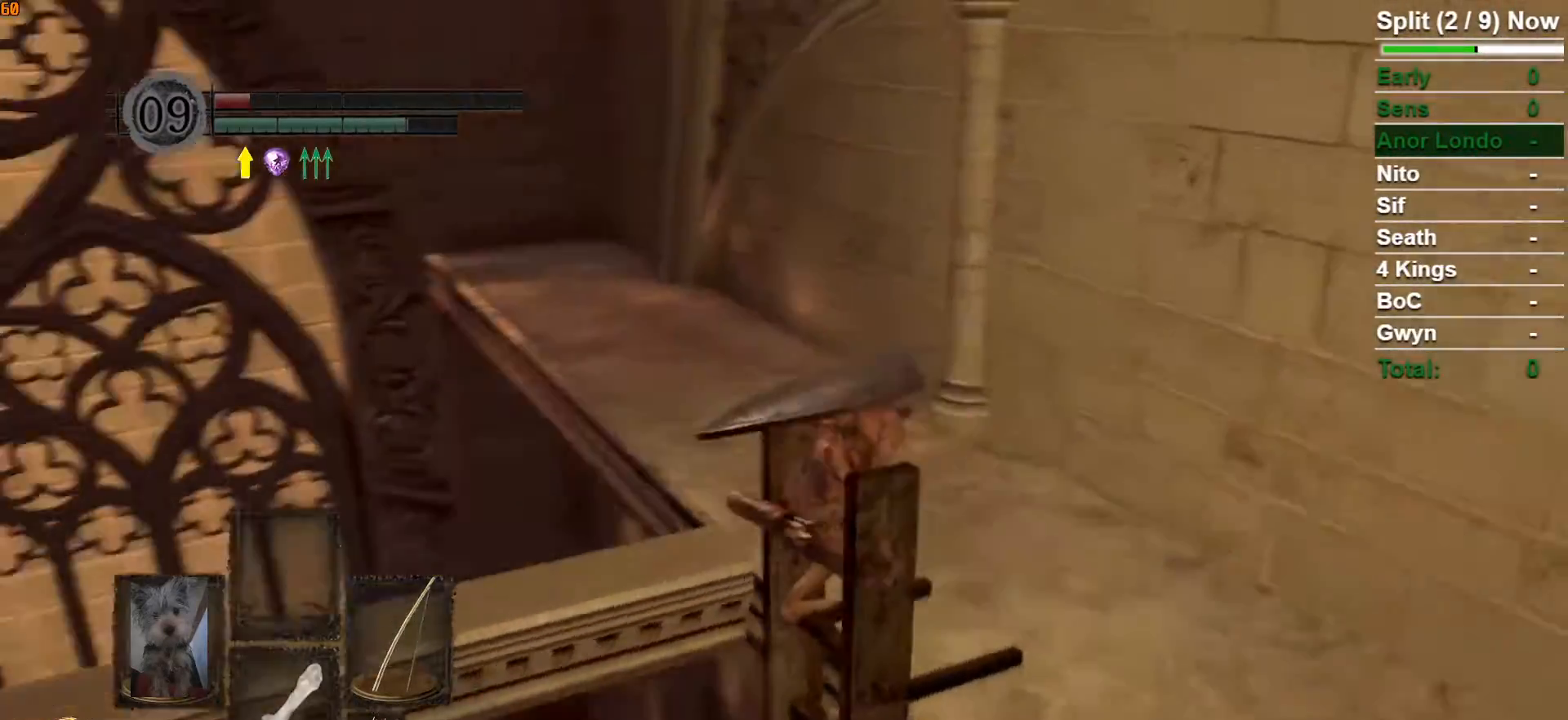
{"dt_ms": 500, "buttons": [], "left_stick": "right", "right_stick": "center", "events": [[333, "left_stick", "right"], [383, "right_stick", "center"]]}
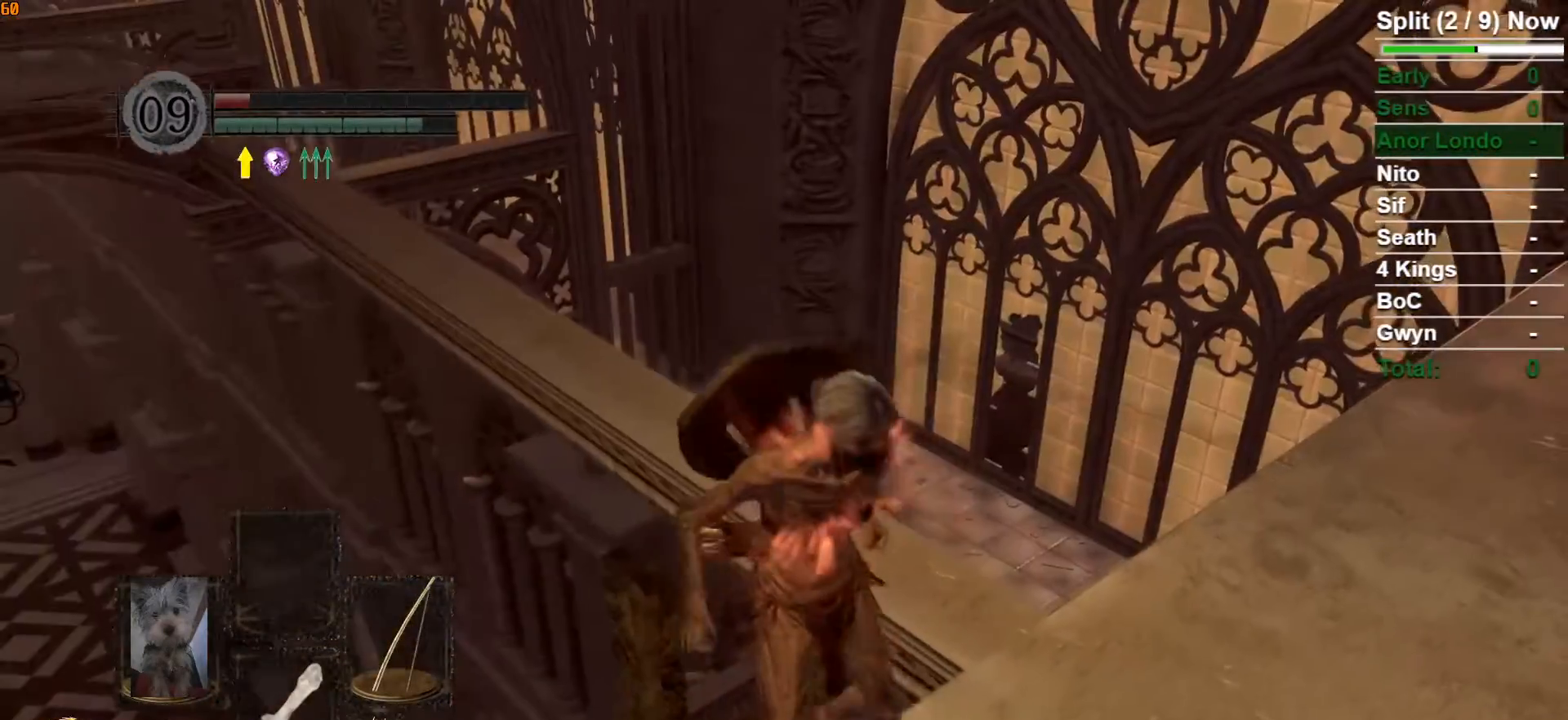
{"dt_ms": 500, "buttons": [], "left_stick": "right", "right_stick": "left", "events": [[217, "right_stick", "left"]]}
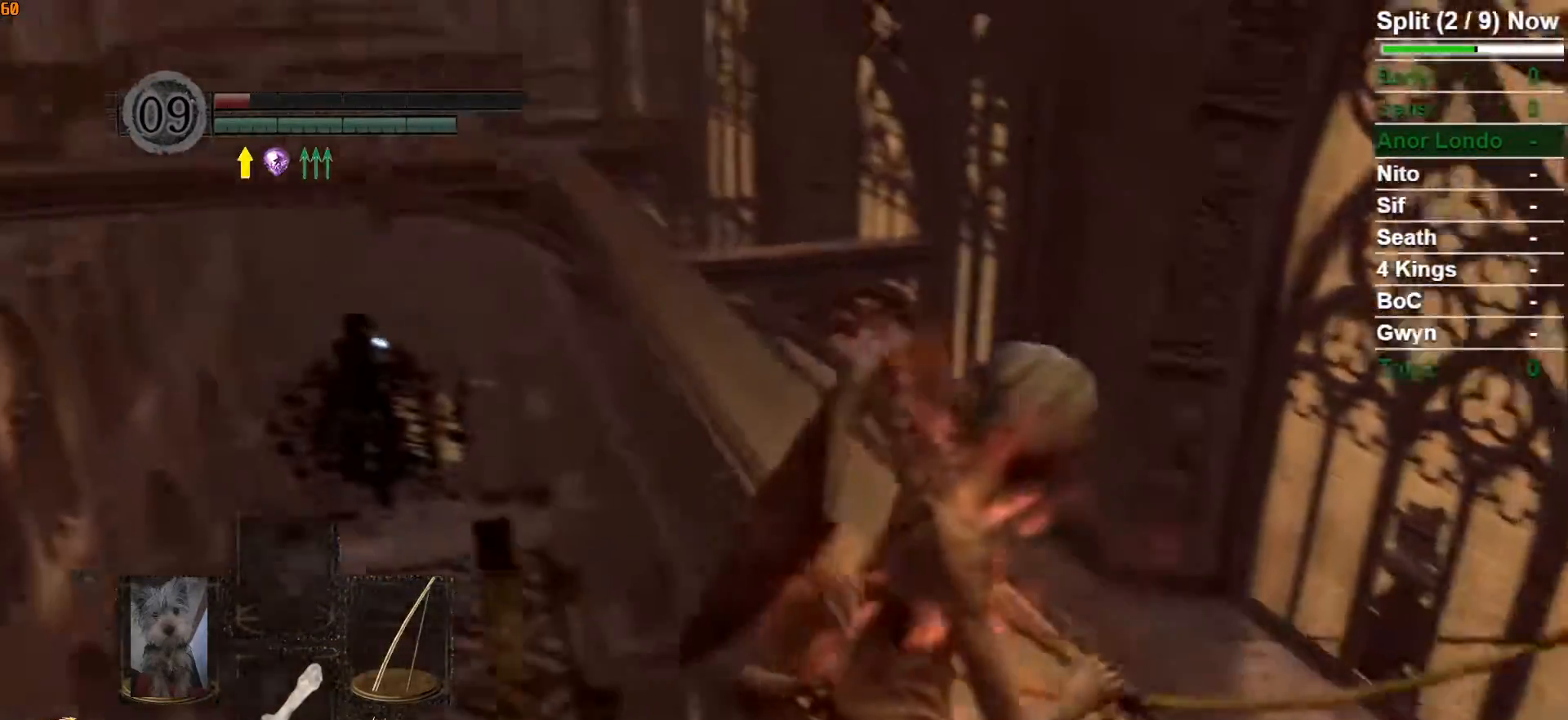
{"dt_ms": 500, "buttons": ["L2", "R1", "DPAD_UP"], "left_stick": "center", "right_stick": "up", "events": [[33, "right_stick", "up-left"], [117, "left_stick", "center"], [200, "L2", "down"], [283, "right_stick", "up"], [383, "R1", "down"], [483, "DPAD_UP", "down"]]}
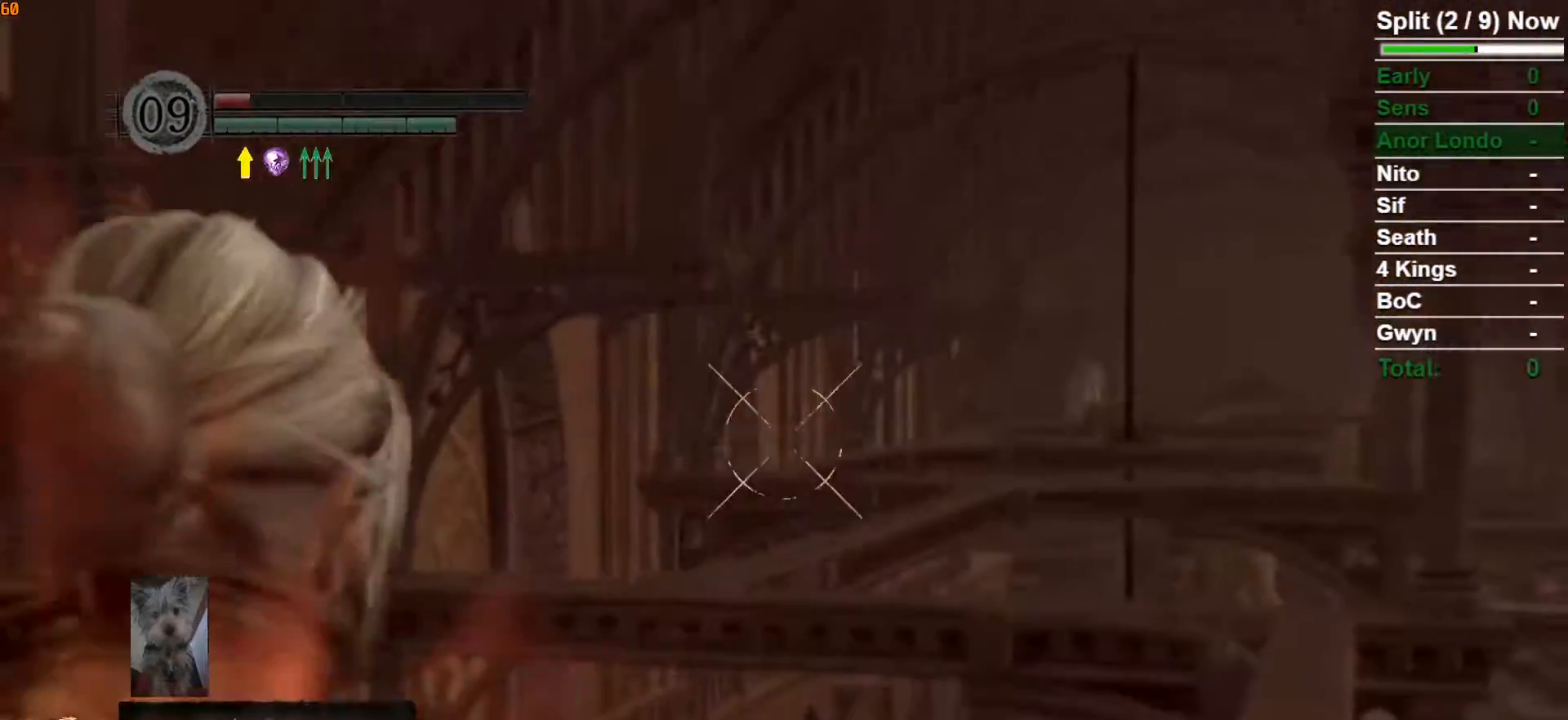
{"dt_ms": 500, "buttons": ["L2", "R1"], "left_stick": "center", "right_stick": "up", "events": [[33, "right_stick", "center"], [133, "DPAD_UP", "up"], [233, "right_stick", "up-right"], [383, "right_stick", "up"]]}
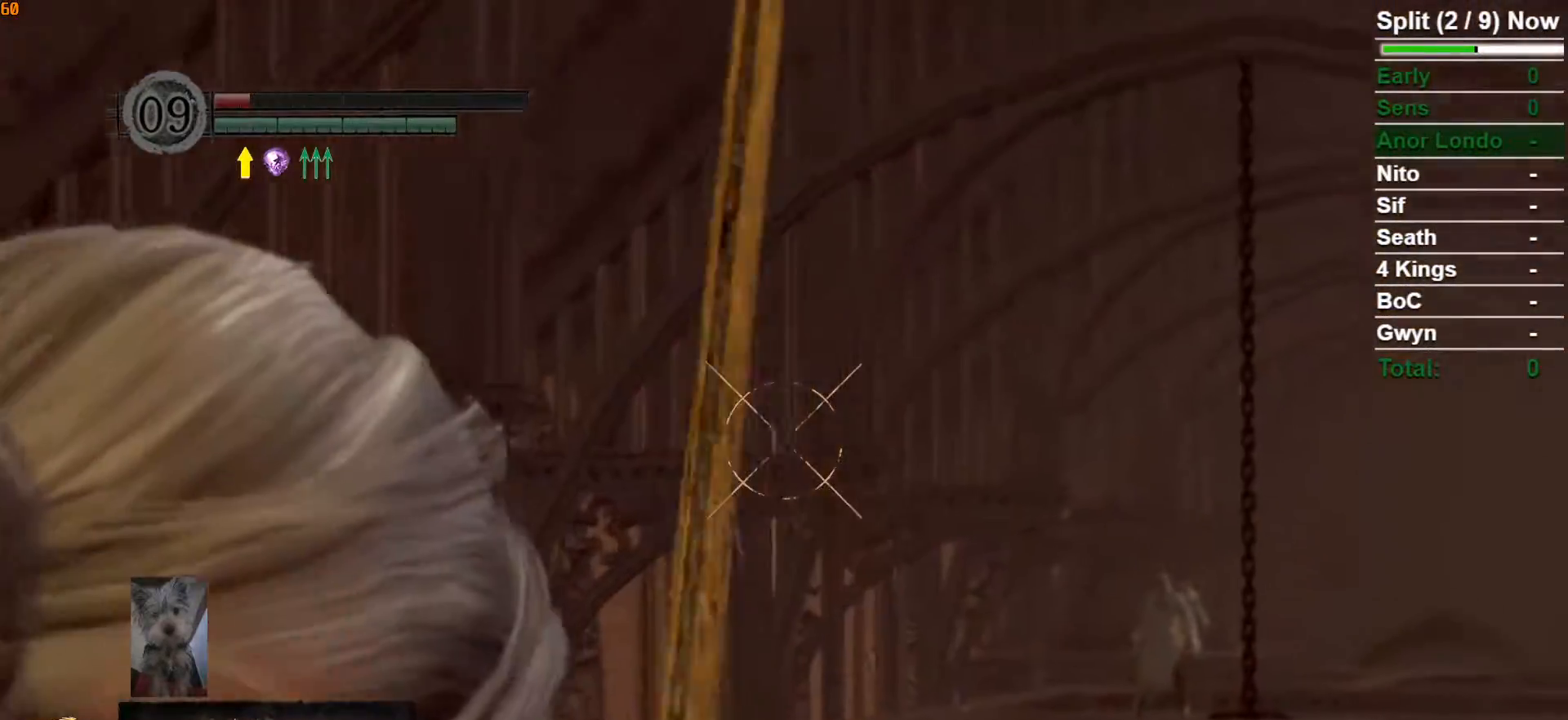
{"dt_ms": 500, "buttons": ["L2"], "left_stick": "center", "right_stick": "center", "events": [[50, "right_stick", "center"], [217, "right_stick", "up-left"], [300, "right_stick", "center"], [450, "R1", "up"]]}
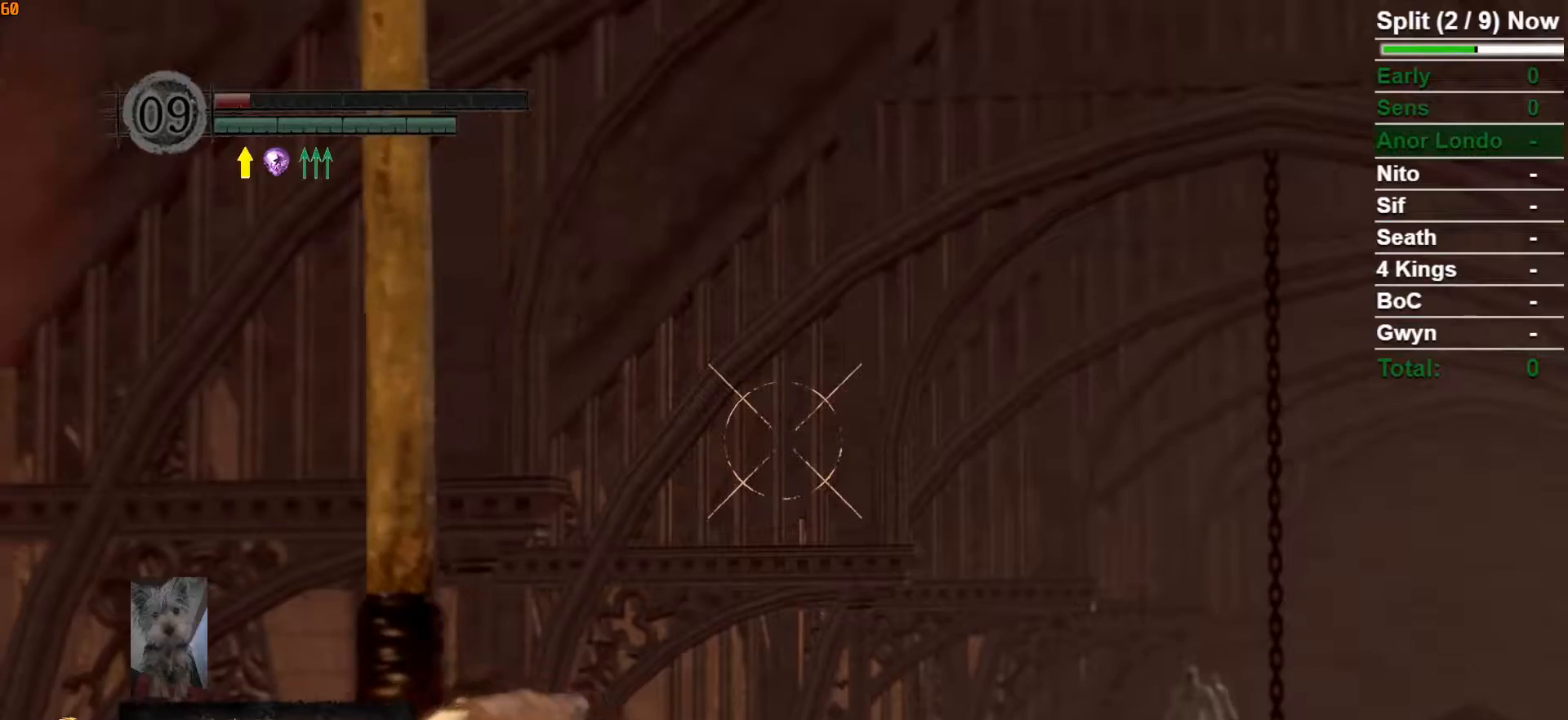
{"dt_ms": 500, "buttons": [], "left_stick": "center", "right_stick": "center", "events": [[67, "L2", "up"]]}